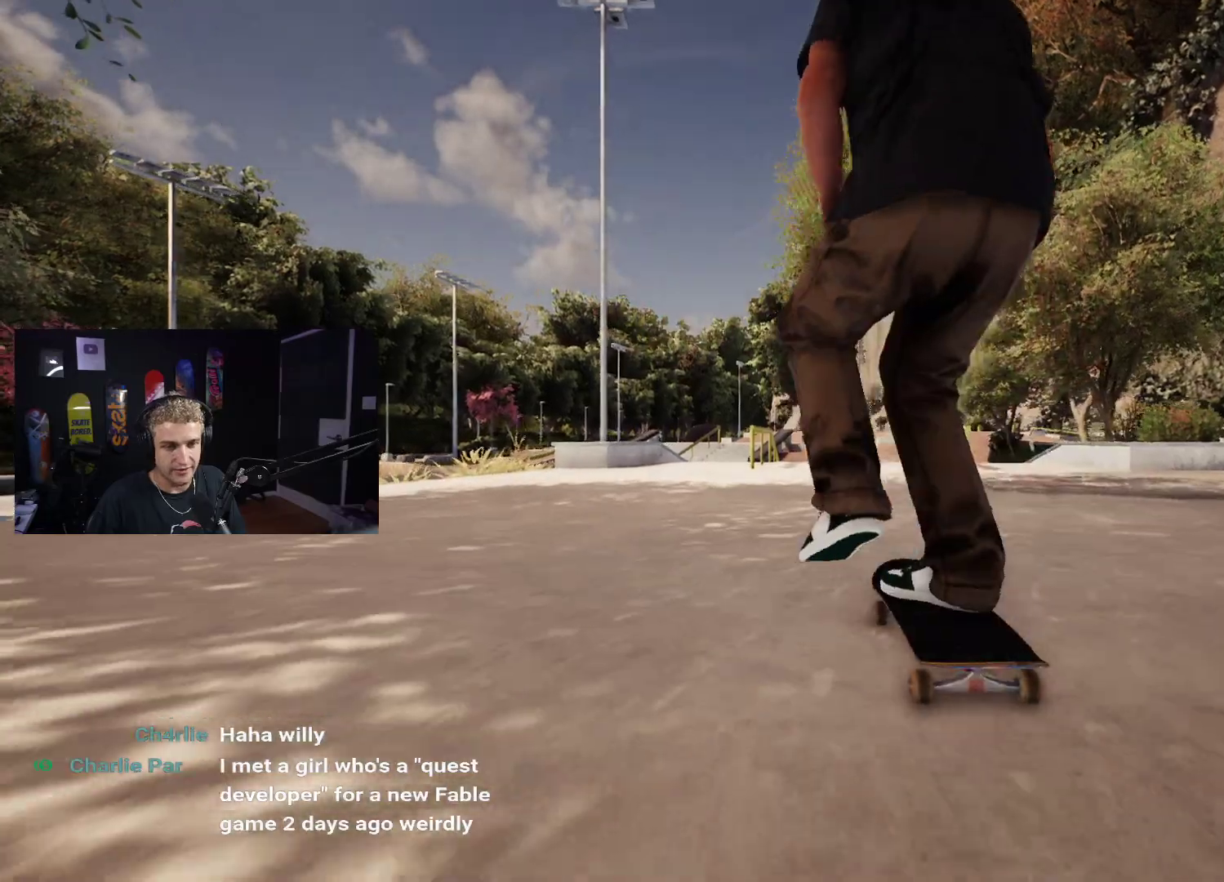
Gameplay with a controller (Xbox layout); each line is a JSON object with the inputs held at the frame after it. "events" lists button and stick changes between this image and that frame as [ms after this image, input, new state], when the widget could be followed in between.
{"buttons": [], "left_stick": "center", "right_stick": "center", "events": [[183, "R2", "down"], [250, "X", "up"], [267, "R2", "up"]]}
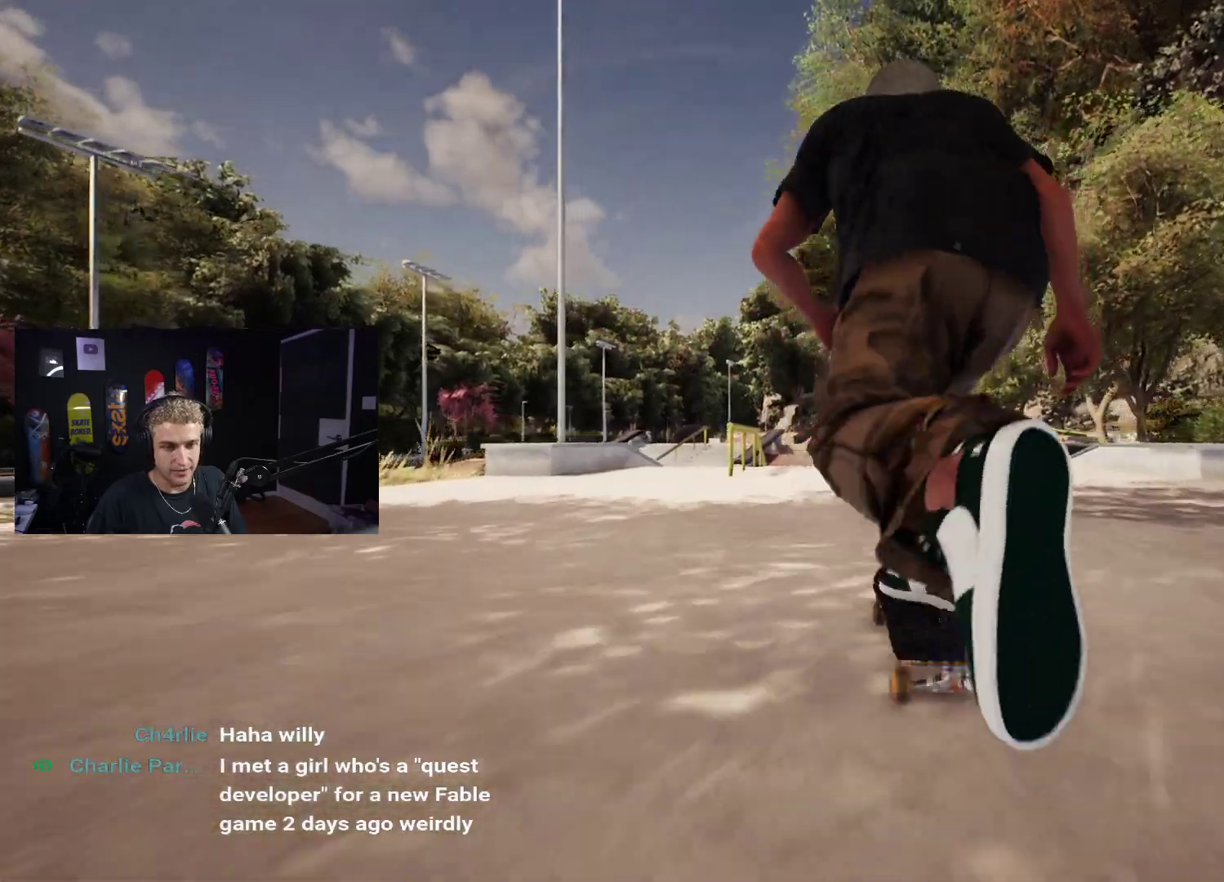
{"buttons": ["X"], "left_stick": "center", "right_stick": "center", "events": [[283, "X", "down"]]}
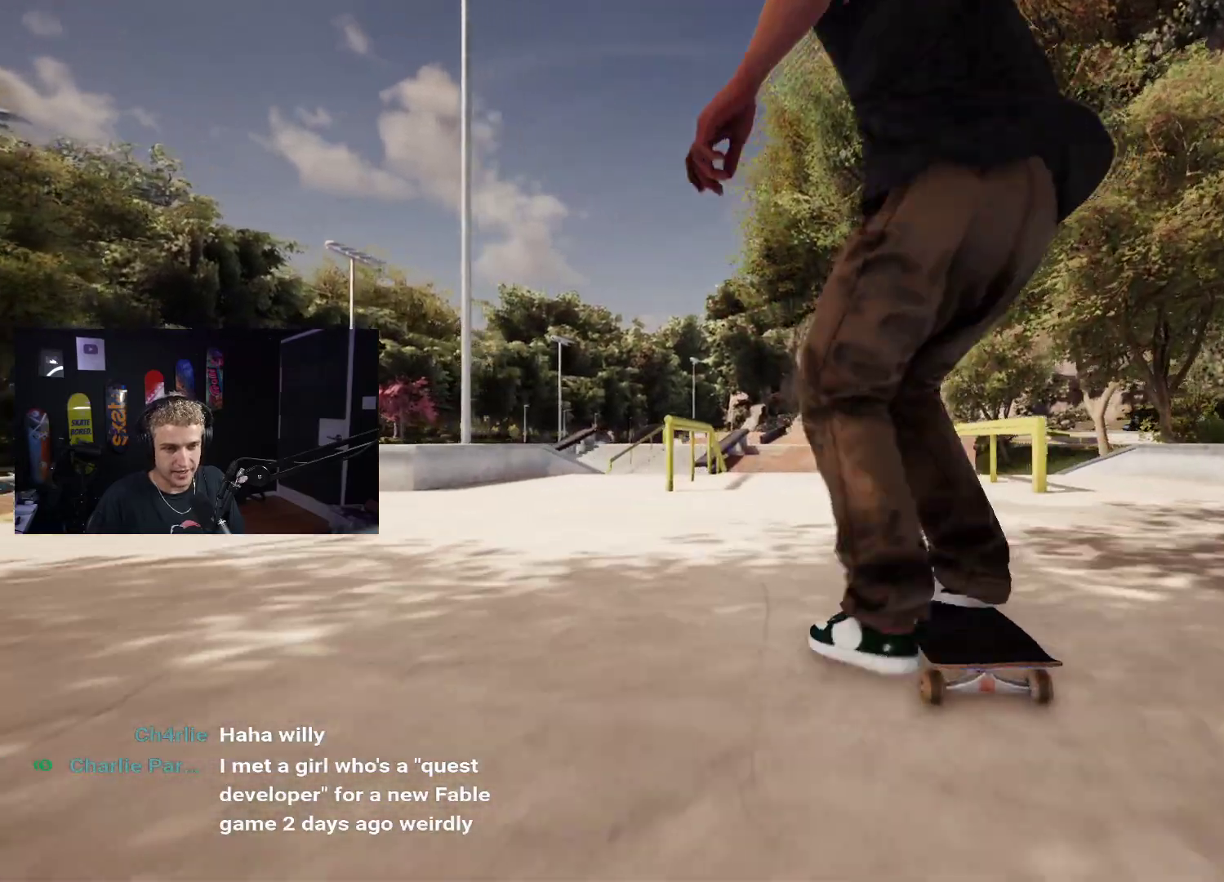
{"buttons": [], "left_stick": "down", "right_stick": "center", "events": [[33, "X", "up"], [400, "left_stick", "down"]]}
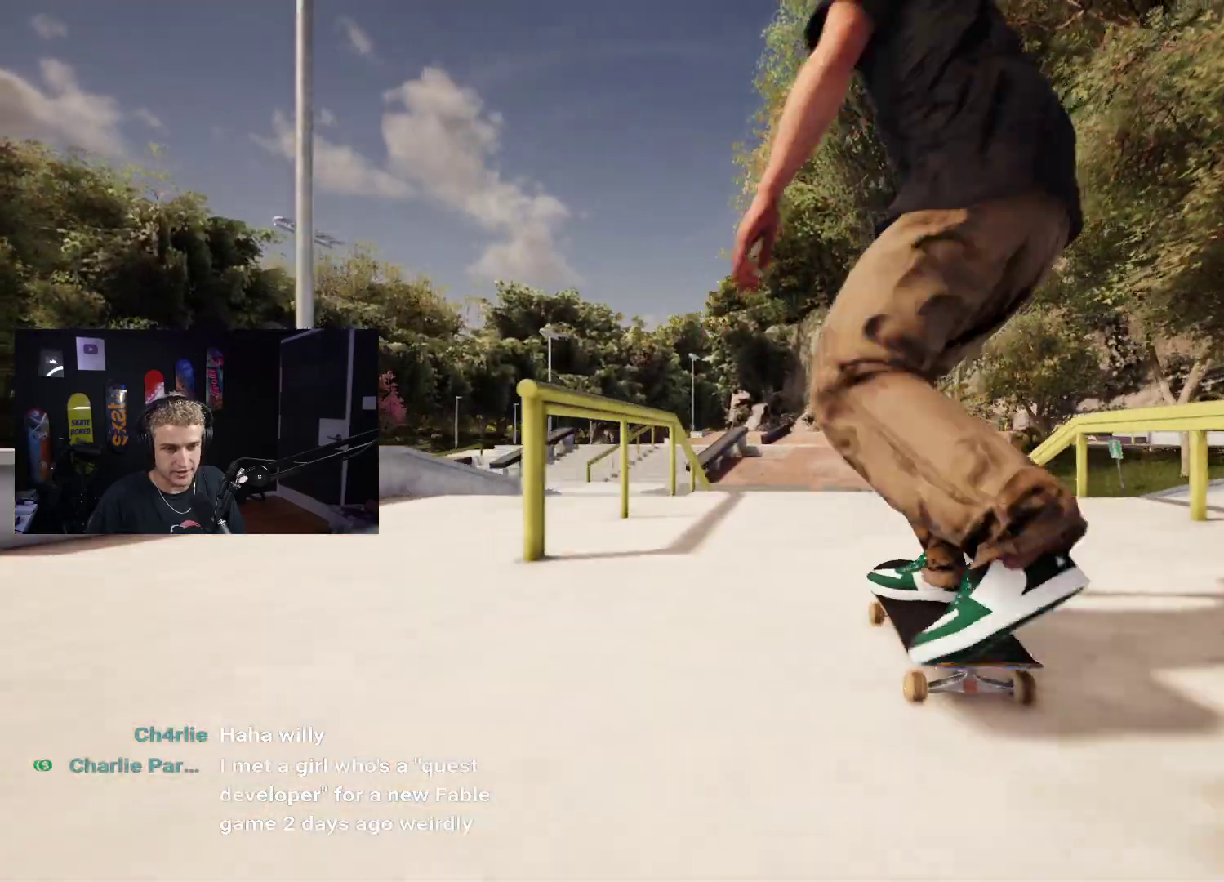
{"buttons": ["R2"], "left_stick": "center", "right_stick": "center", "events": [[300, "right_stick", "up"], [333, "left_stick", "center"], [383, "right_stick", "center"], [400, "R2", "down"]]}
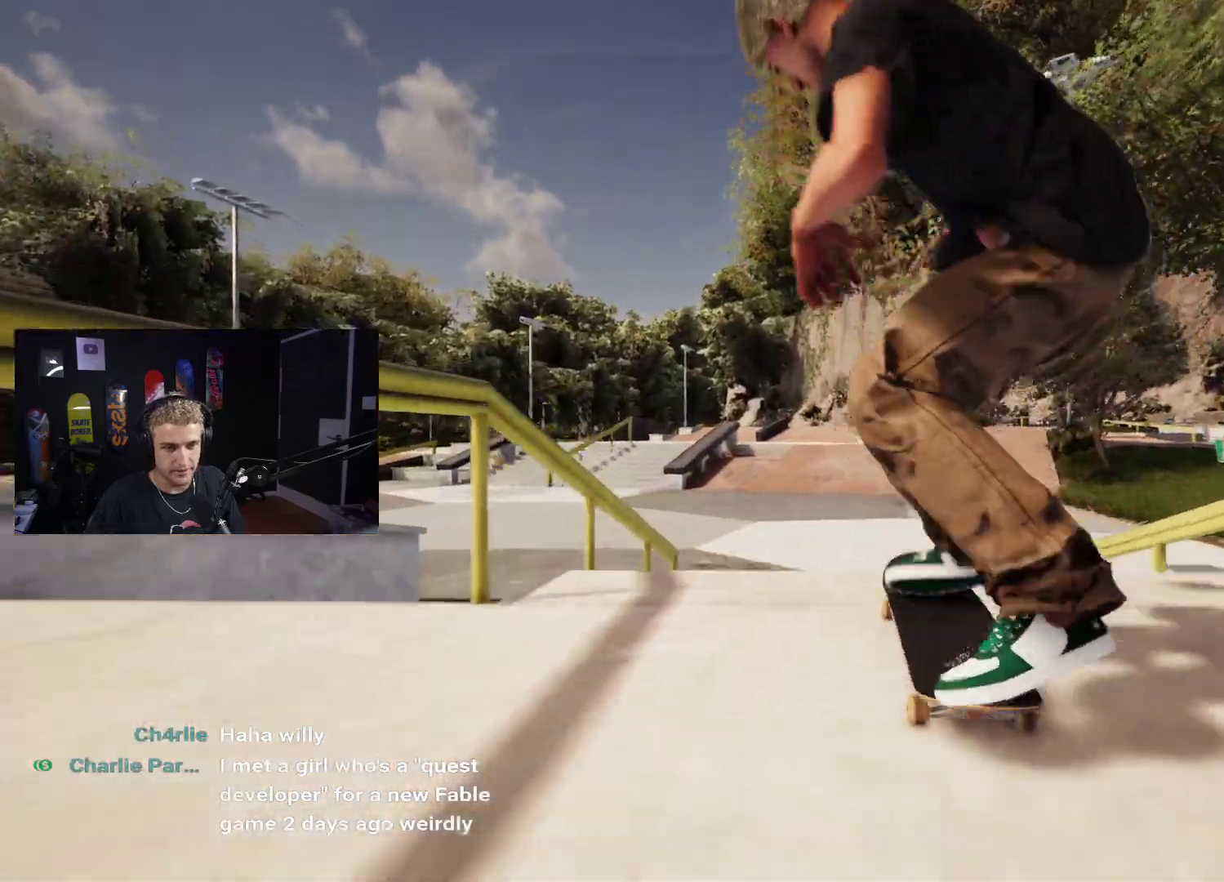
{"buttons": [], "left_stick": "center", "right_stick": "center", "events": [[183, "R2", "up"]]}
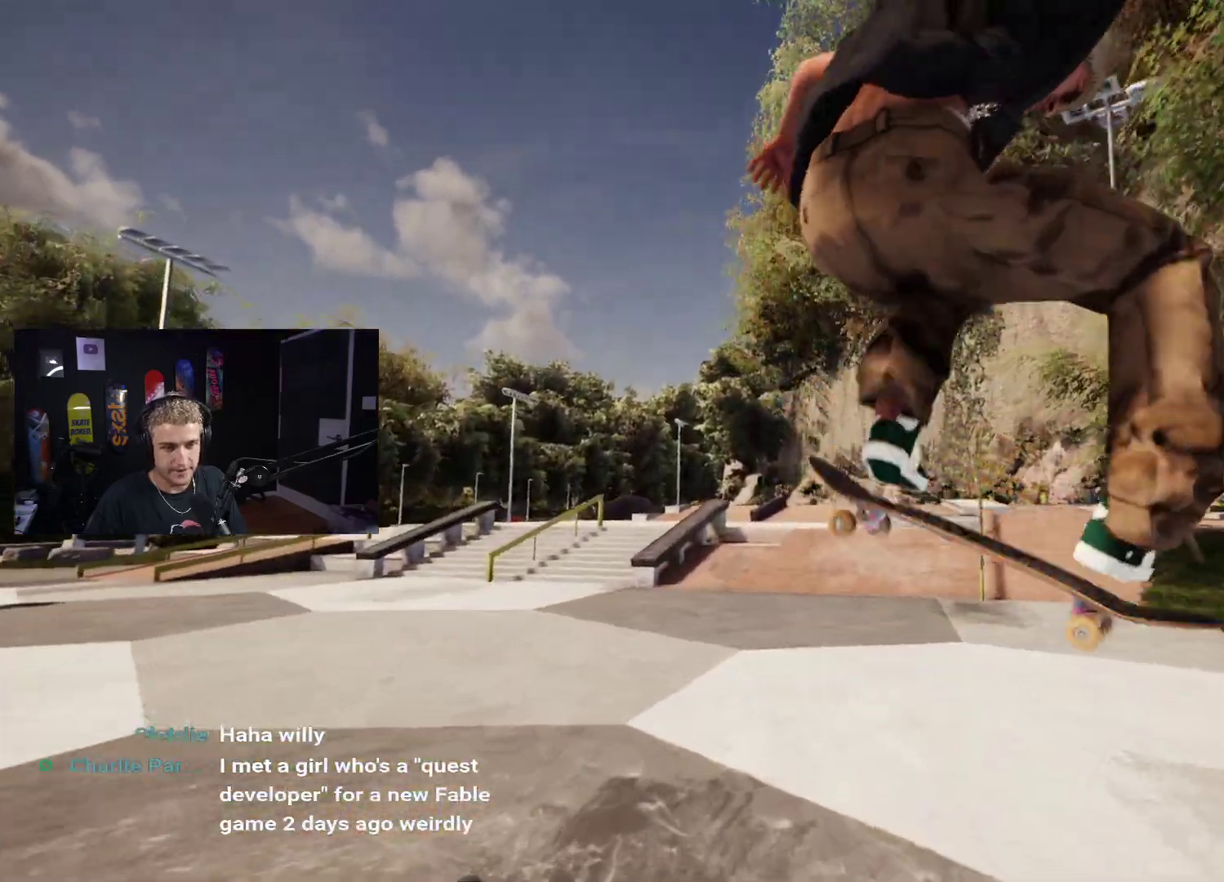
{"buttons": [], "left_stick": "center", "right_stick": "center", "events": [[117, "R2", "down"], [217, "R2", "up"]]}
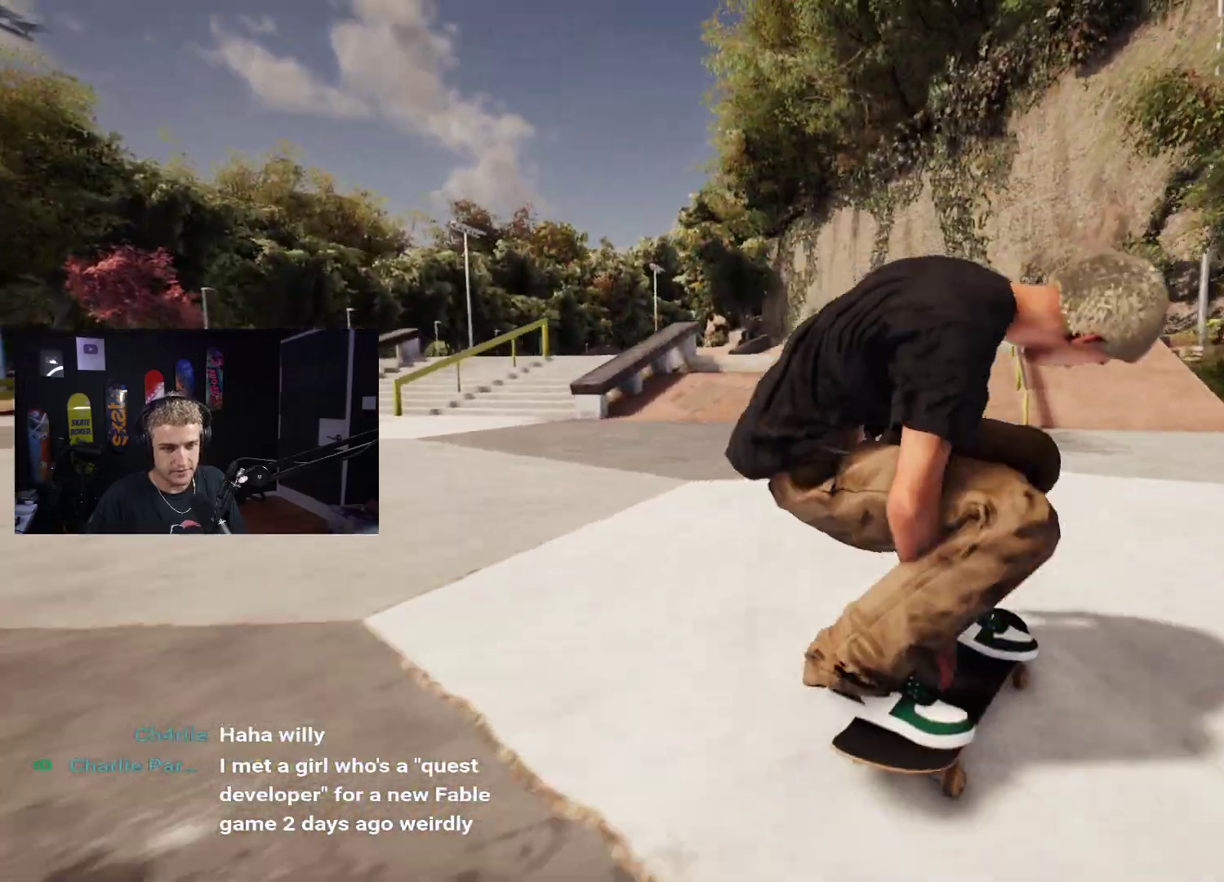
{"buttons": [], "left_stick": "center", "right_stick": "center", "events": [[117, "L2", "down"], [450, "L2", "up"]]}
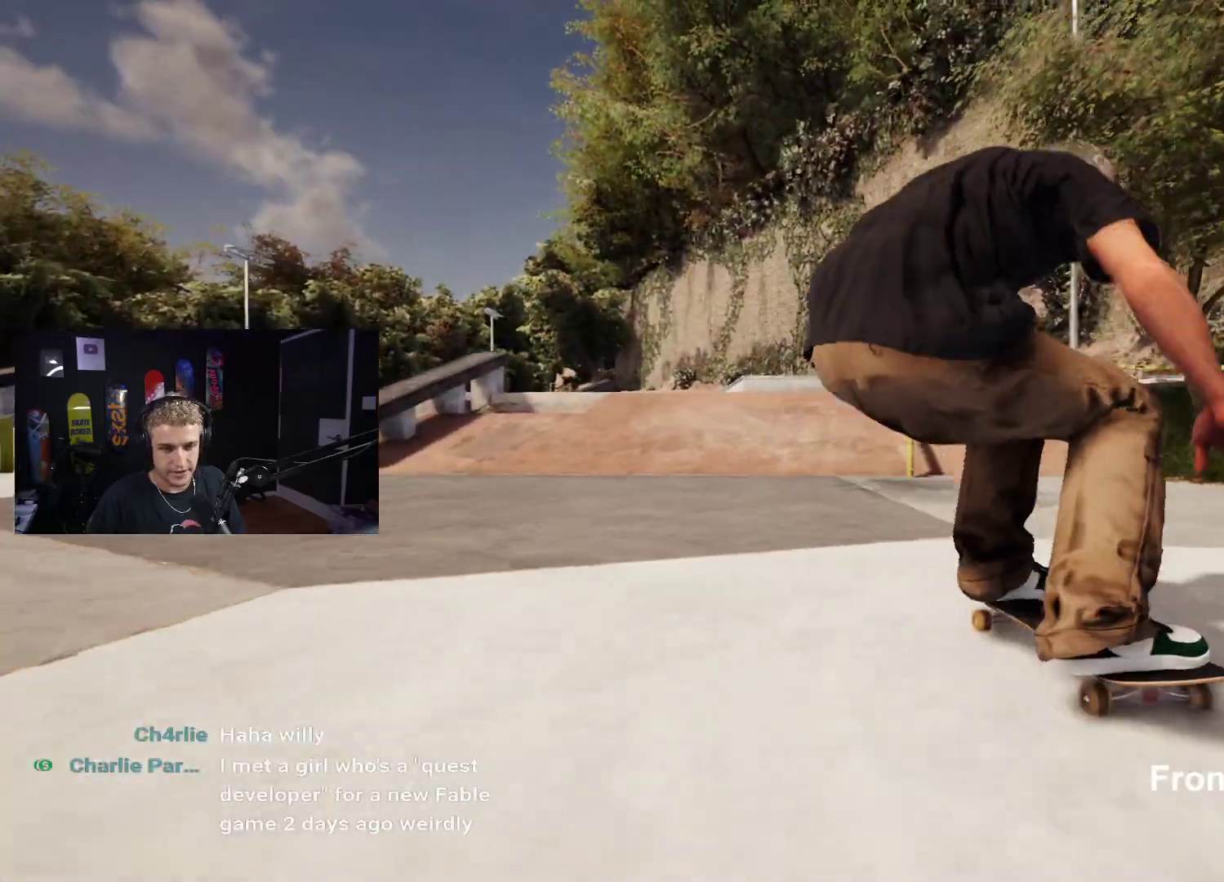
{"buttons": [], "left_stick": "center", "right_stick": "center", "events": [[217, "R2", "down"], [350, "R2", "up"]]}
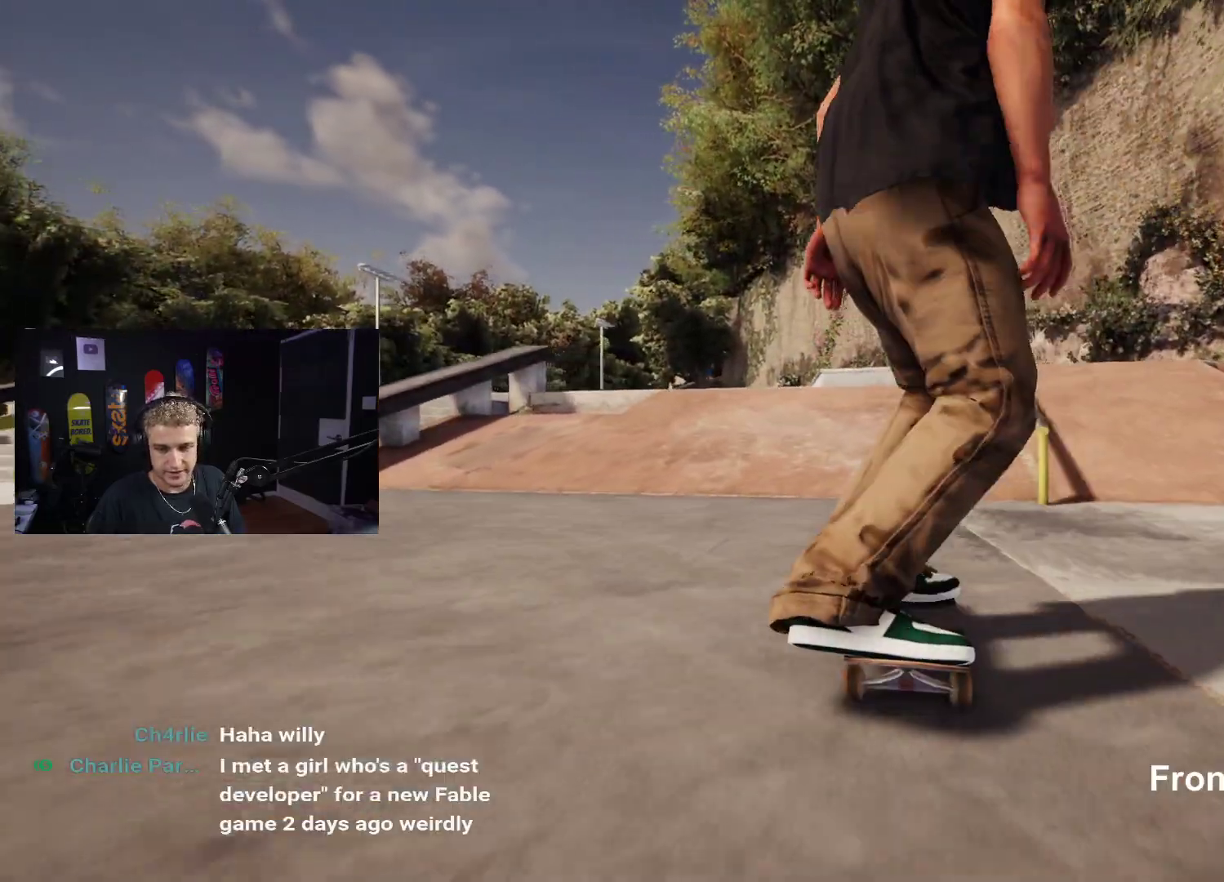
{"buttons": [], "left_stick": "center", "right_stick": "center", "events": [[100, "L2", "down"], [233, "L2", "up"], [300, "R2", "down"], [433, "R2", "up"]]}
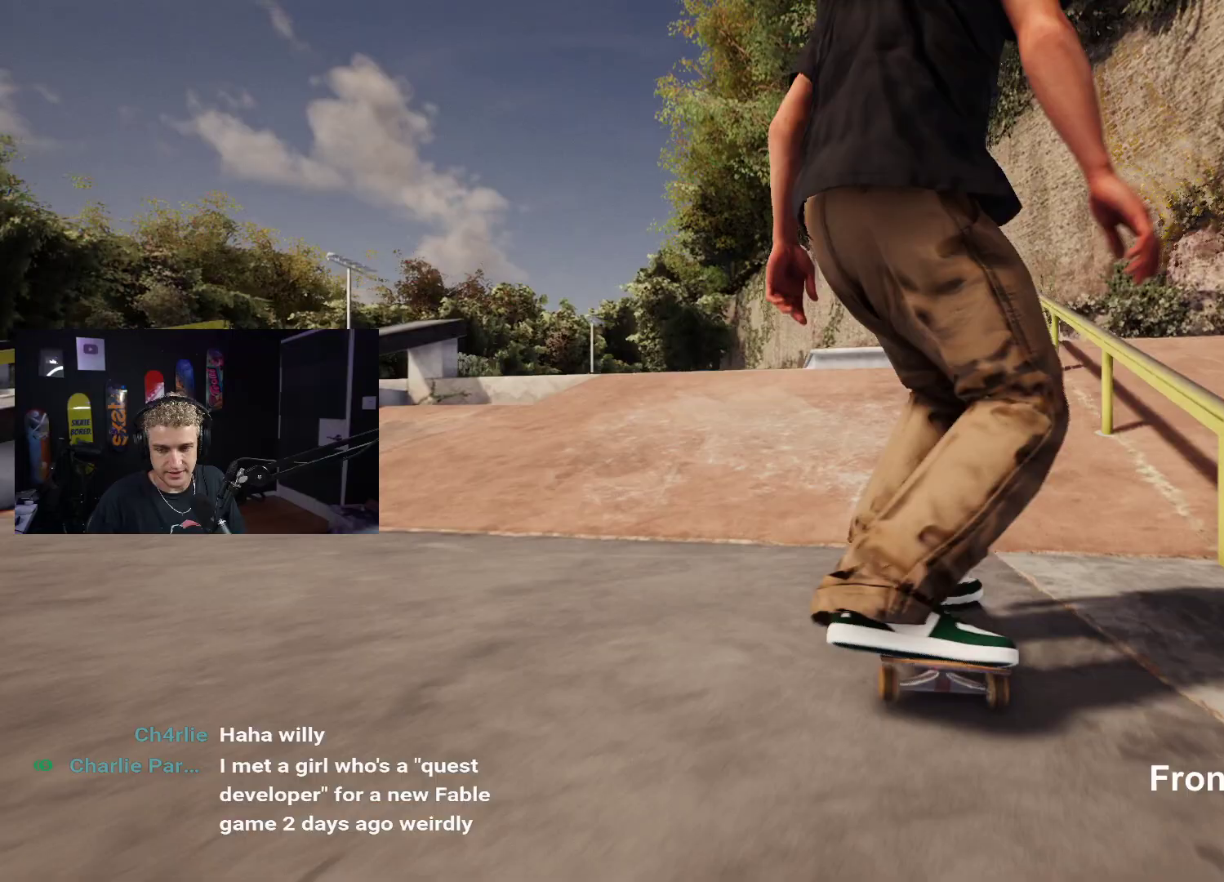
{"buttons": [], "left_stick": "center", "right_stick": "center", "events": [[117, "DPAD_UP", "down"], [467, "DPAD_UP", "up"]]}
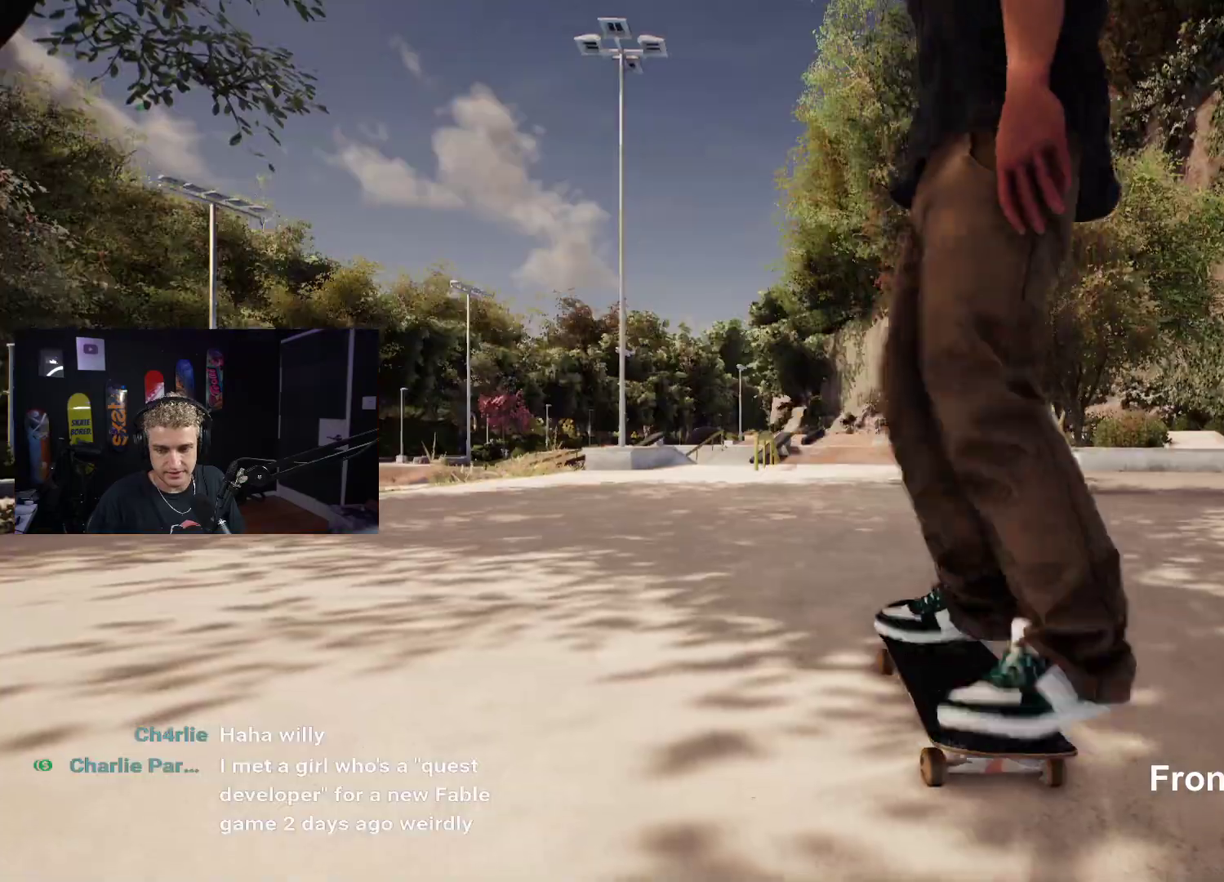
{"buttons": ["X"], "left_stick": "center", "right_stick": "center", "events": [[17, "X", "down"], [83, "X", "up"], [183, "X", "down"], [267, "X", "up"], [367, "X", "down"], [417, "X", "up"], [500, "X", "down"]]}
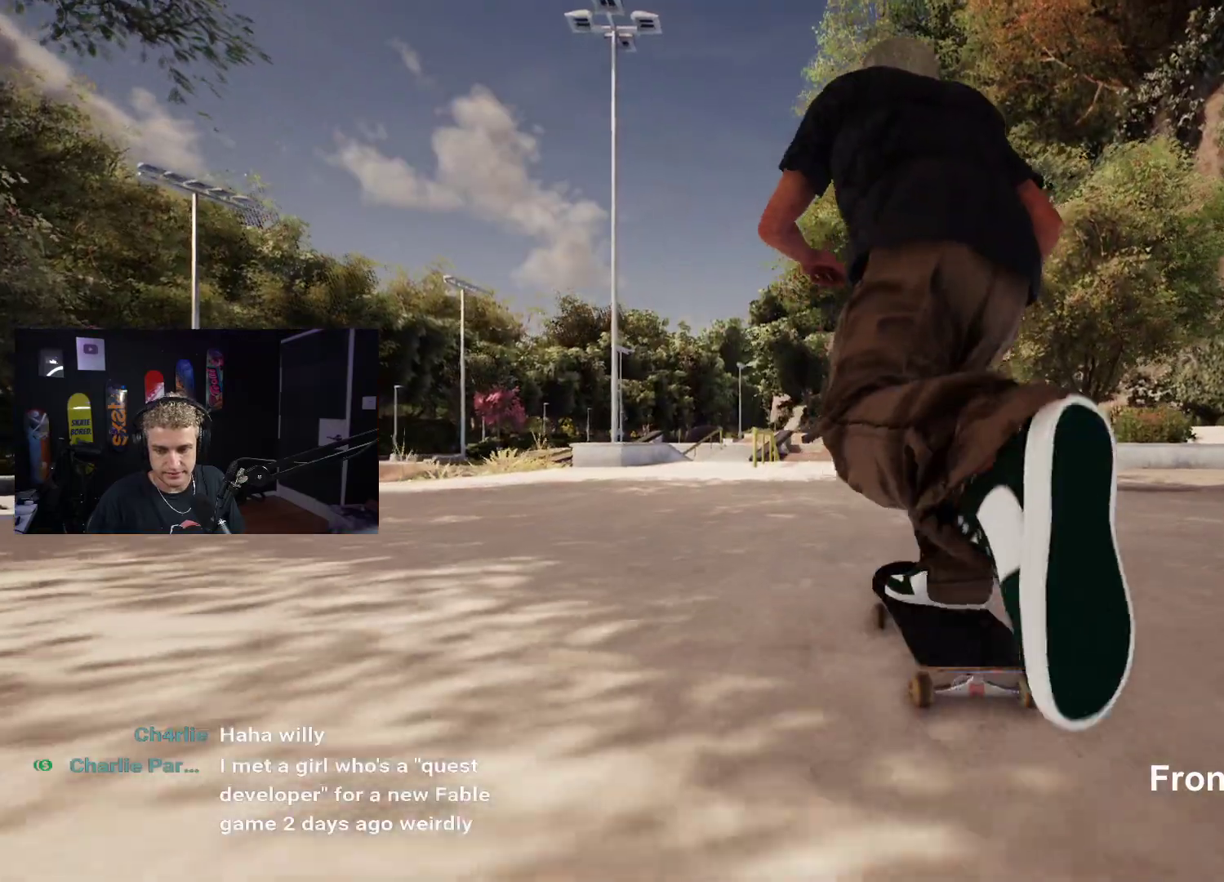
{"buttons": [], "left_stick": "center", "right_stick": "center", "events": [[83, "X", "up"], [167, "X", "down"], [233, "X", "up"], [283, "X", "down"], [400, "L2", "down"], [467, "L2", "up"], [467, "X", "up"]]}
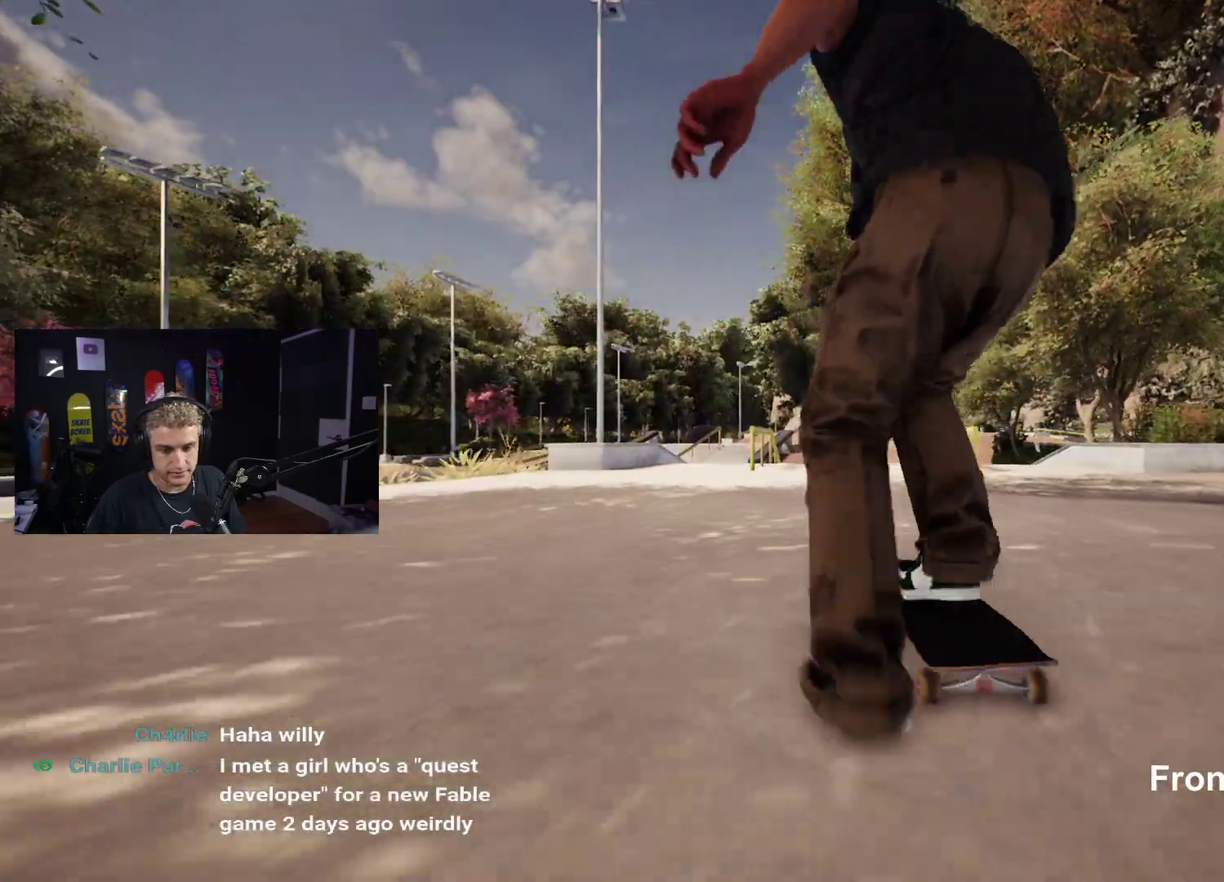
{"buttons": ["X", "R2"], "left_stick": "center", "right_stick": "center", "events": [[417, "R2", "down"], [483, "X", "down"]]}
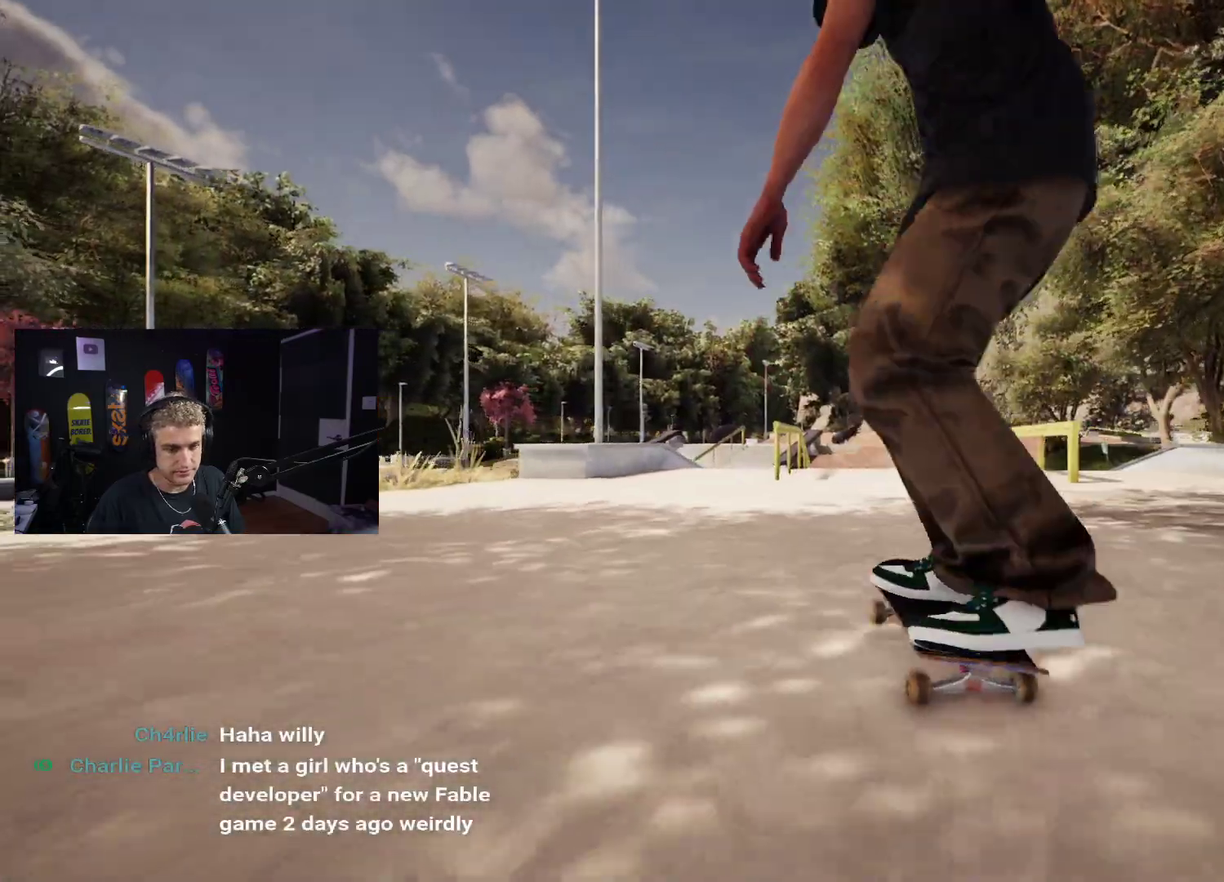
{"buttons": [], "left_stick": "center", "right_stick": "center", "events": [[50, "R2", "up"], [117, "X", "up"]]}
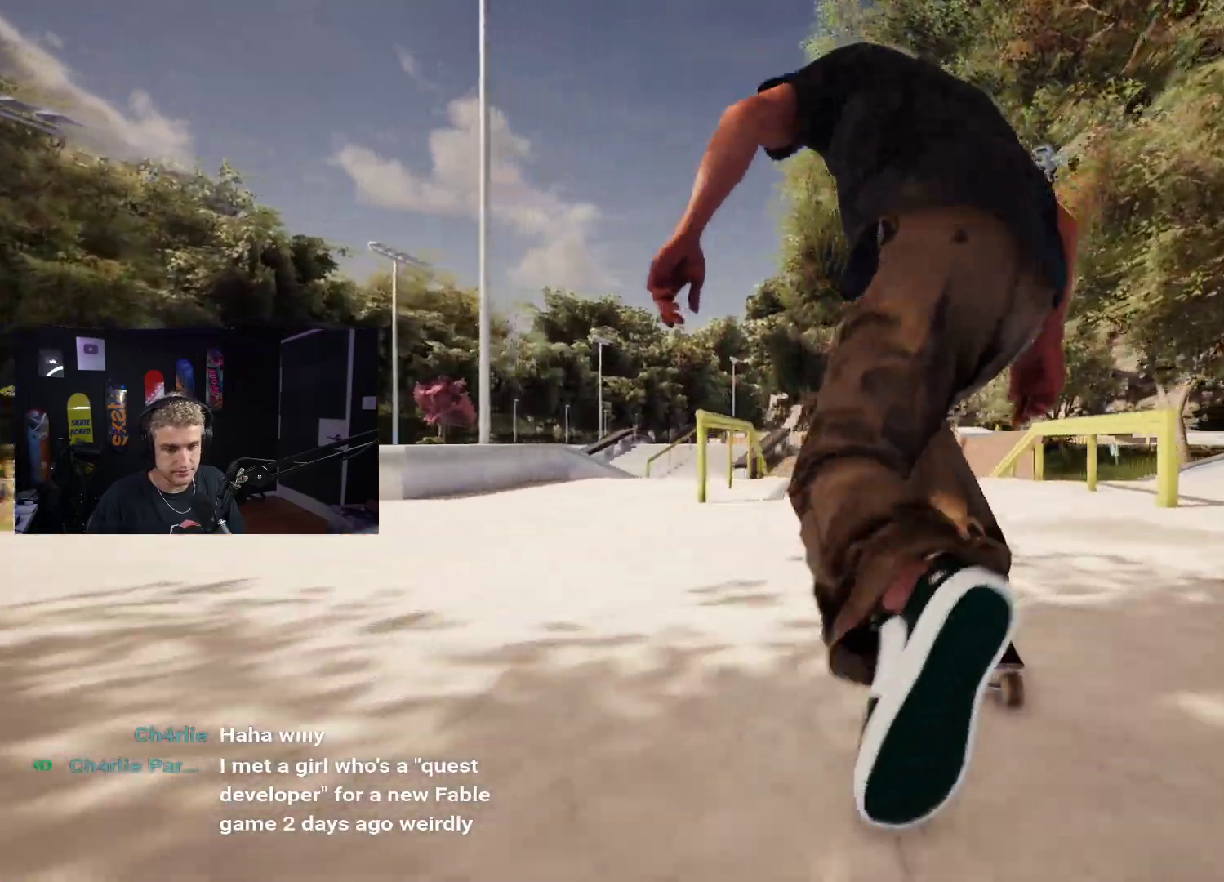
{"buttons": [], "left_stick": "down", "right_stick": "center", "events": [[83, "R2", "down"], [133, "R2", "up"], [217, "left_stick", "down"]]}
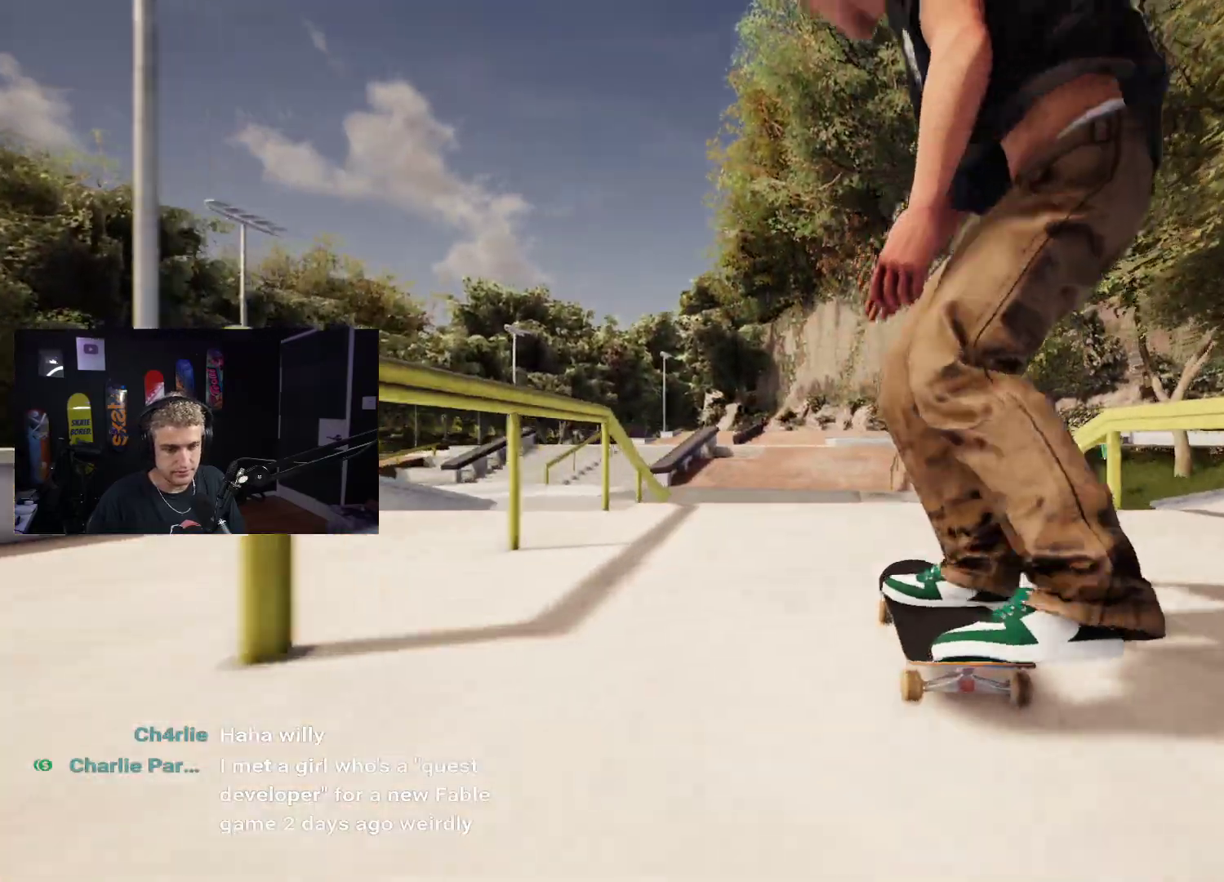
{"buttons": ["R2"], "left_stick": "center", "right_stick": "center", "events": [[100, "right_stick", "down"], [150, "left_stick", "center"], [200, "right_stick", "center"], [300, "R2", "down"]]}
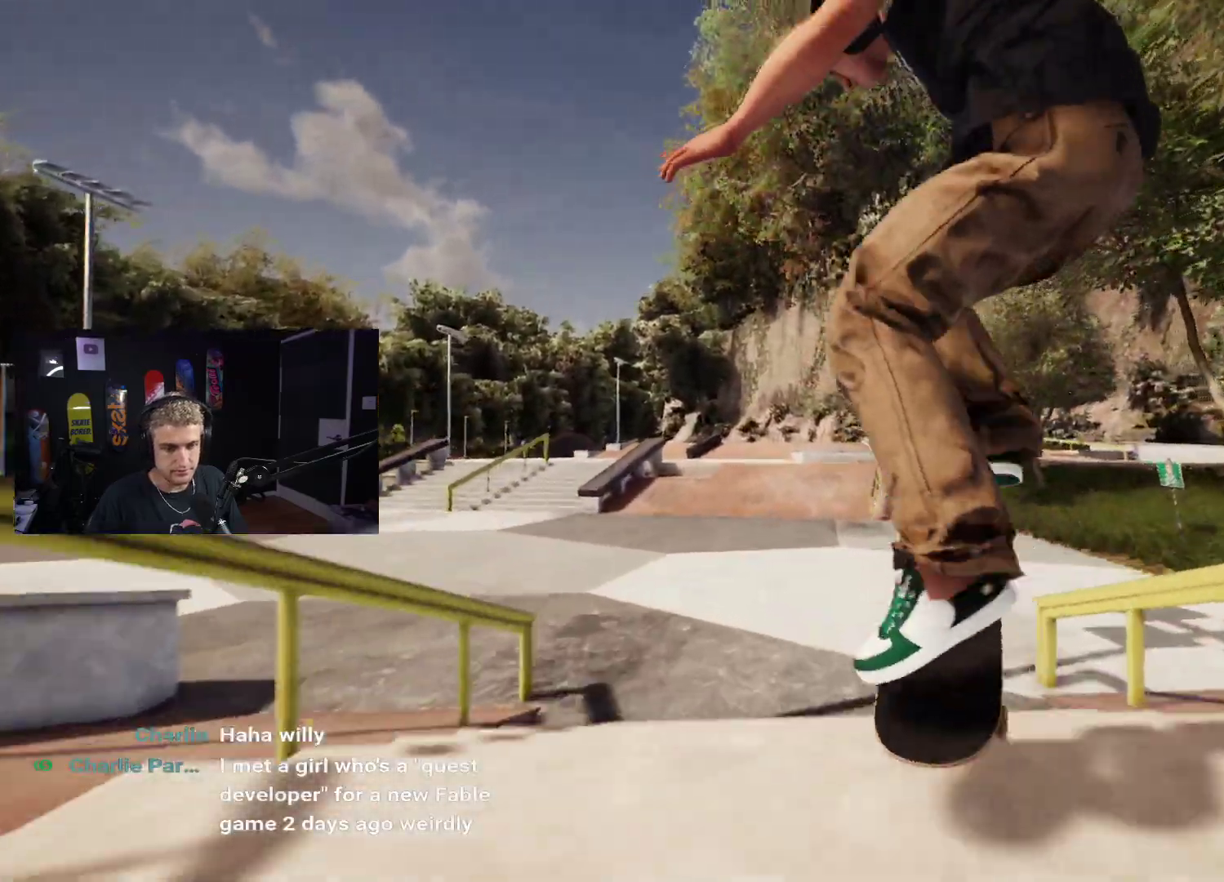
{"buttons": ["R2"], "left_stick": "center", "right_stick": "center", "events": [[200, "R2", "up"], [333, "R2", "down"]]}
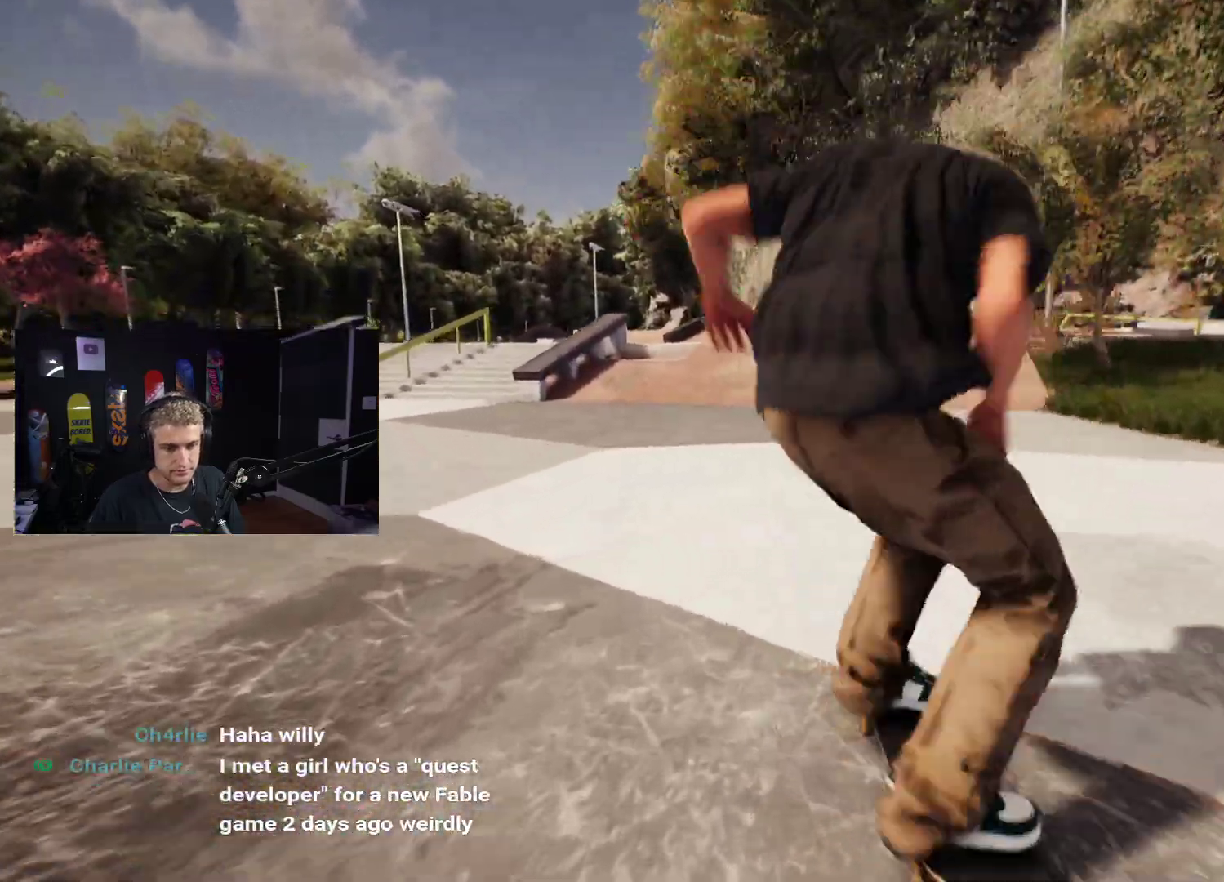
{"buttons": ["L2"], "left_stick": "center", "right_stick": "center", "events": [[183, "R2", "up"], [450, "L2", "down"]]}
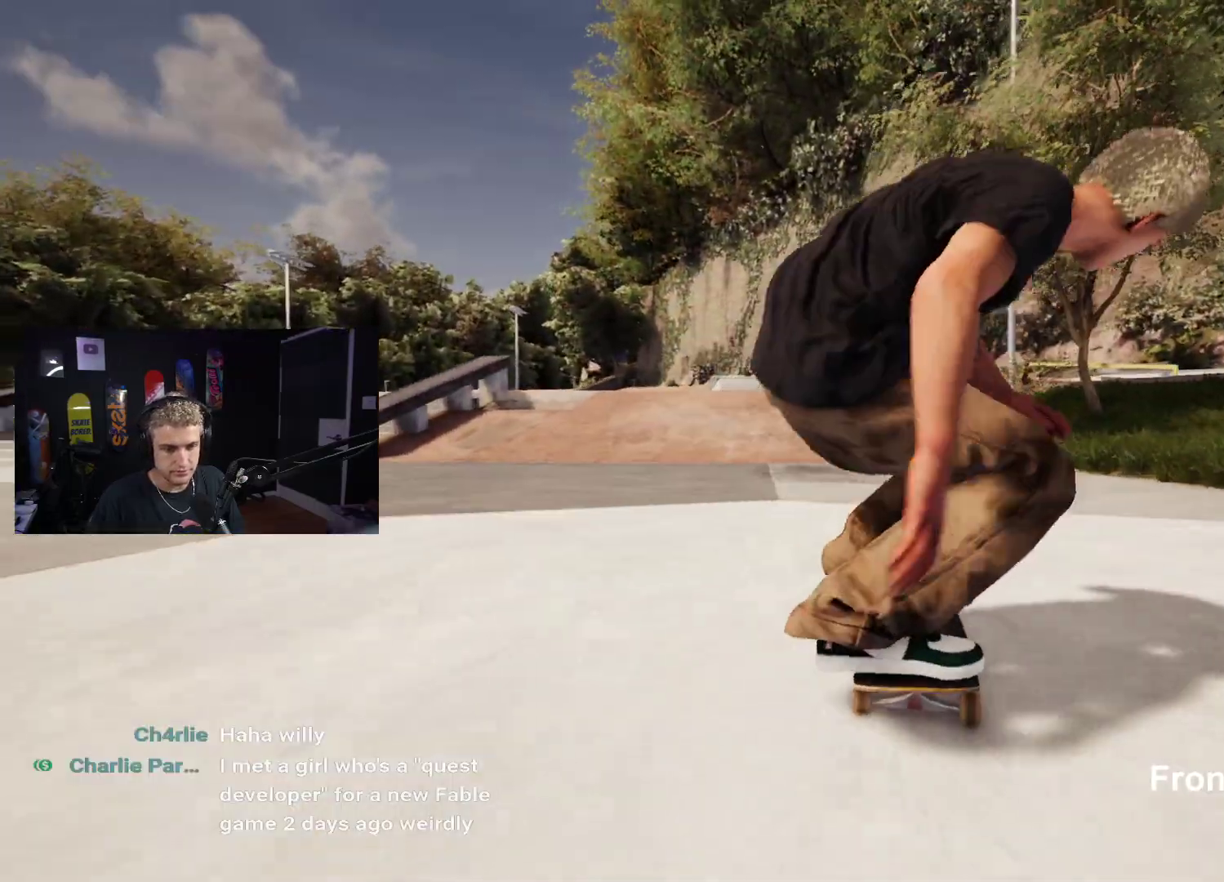
{"buttons": ["R2"], "left_stick": "center", "right_stick": "center", "events": [[300, "L2", "up"], [417, "R2", "down"]]}
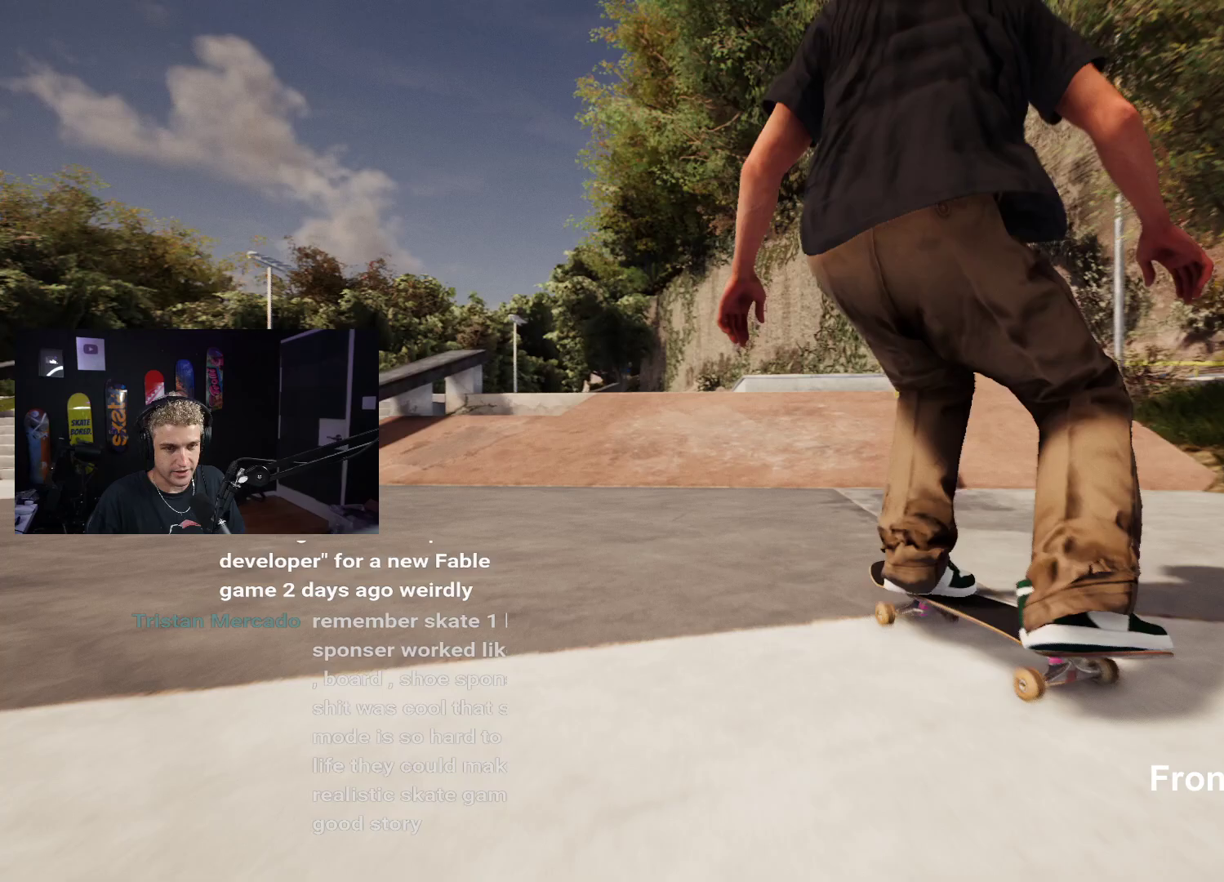
{"buttons": [], "left_stick": "center", "right_stick": "center", "events": [[117, "R2", "up"]]}
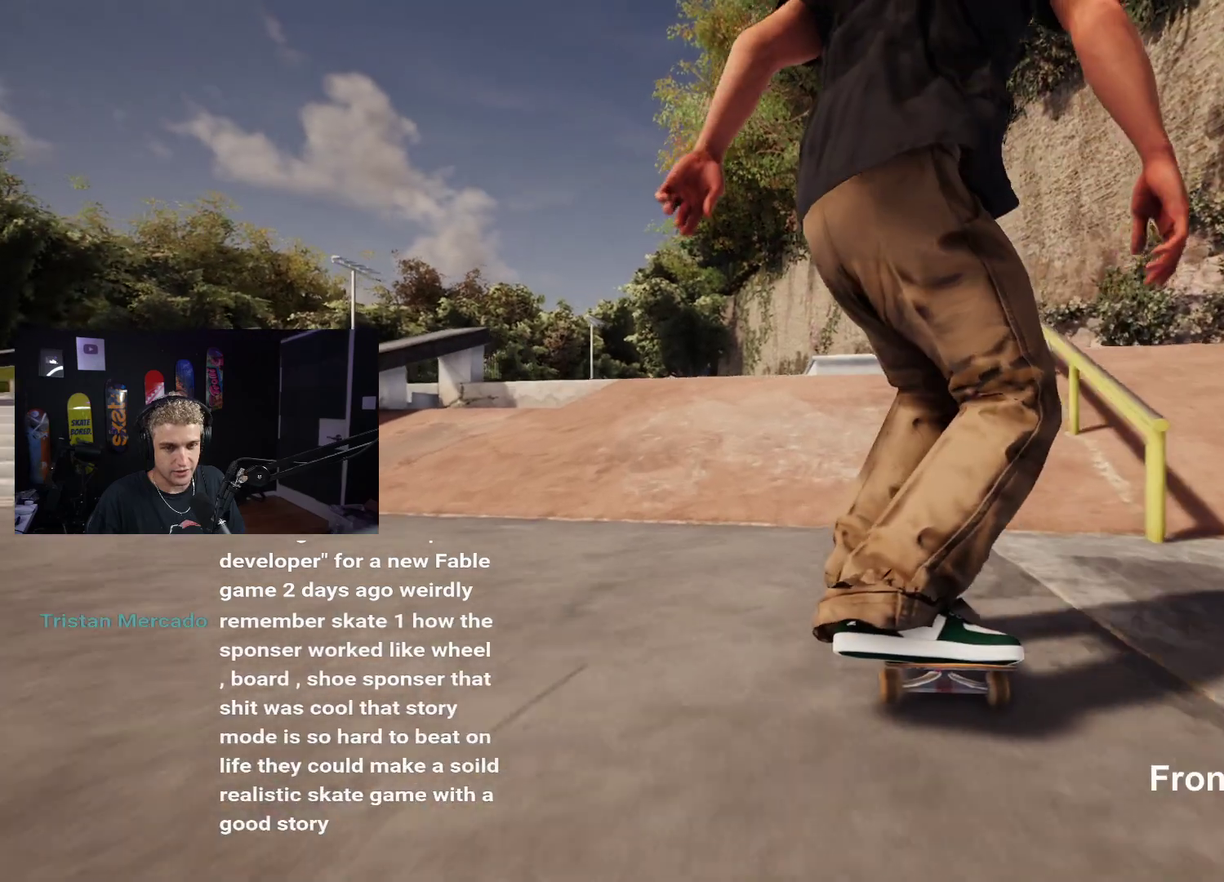
{"buttons": [], "left_stick": "center", "right_stick": "center", "events": [[100, "L2", "down"], [267, "L2", "up"], [333, "R2", "down"], [467, "R2", "up"]]}
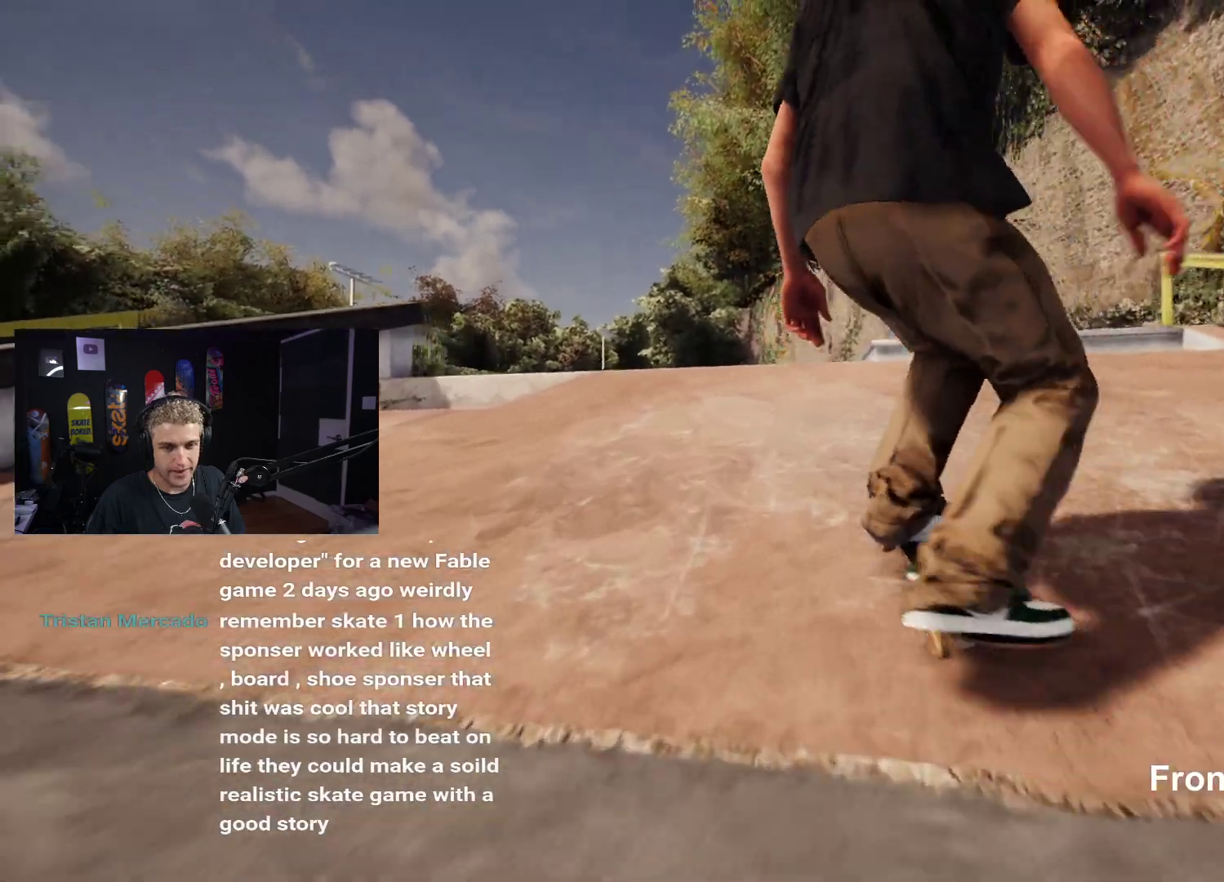
{"buttons": [], "left_stick": "center", "right_stick": "down", "events": [[200, "right_stick", "down"]]}
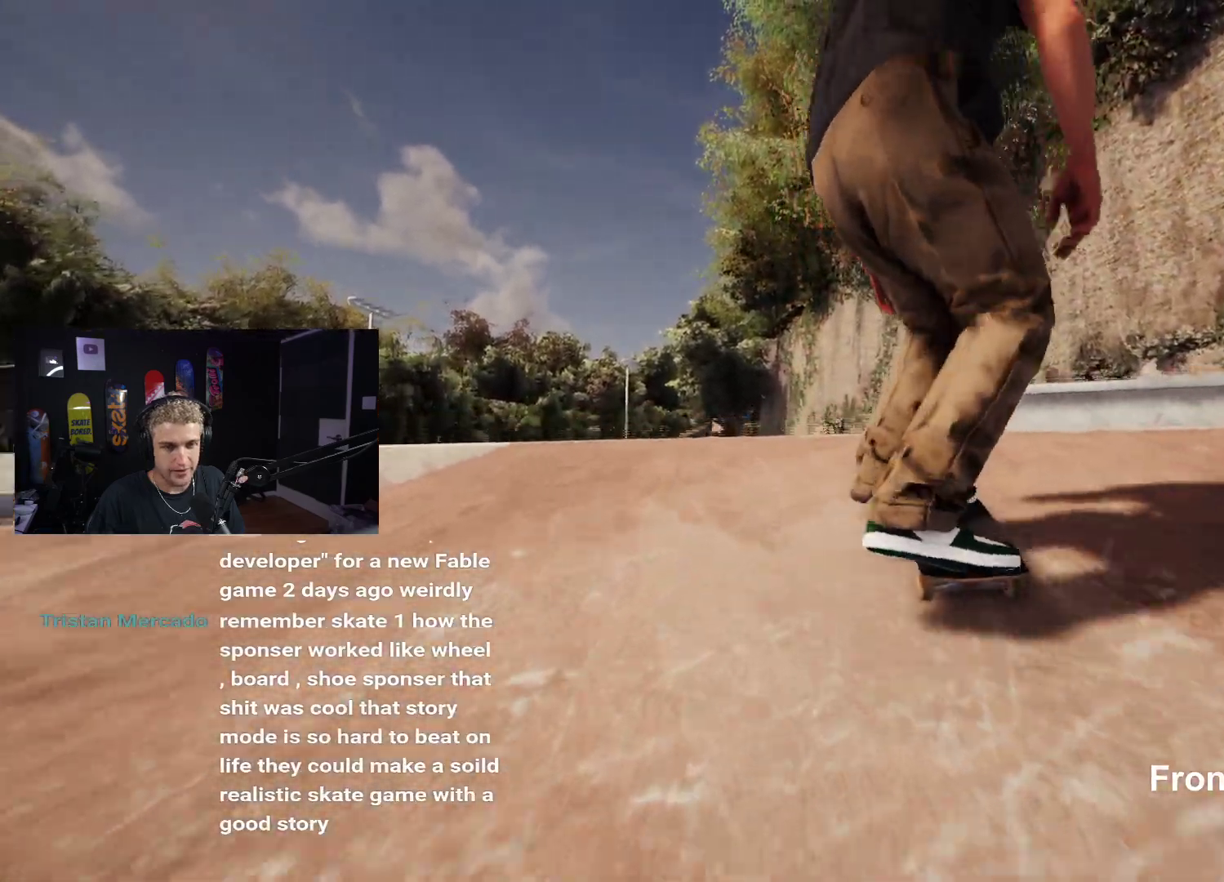
{"buttons": ["L2"], "left_stick": "center", "right_stick": "center", "events": [[67, "left_stick", "left"], [117, "left_stick", "center"], [117, "right_stick", "center"], [200, "L2", "down"]]}
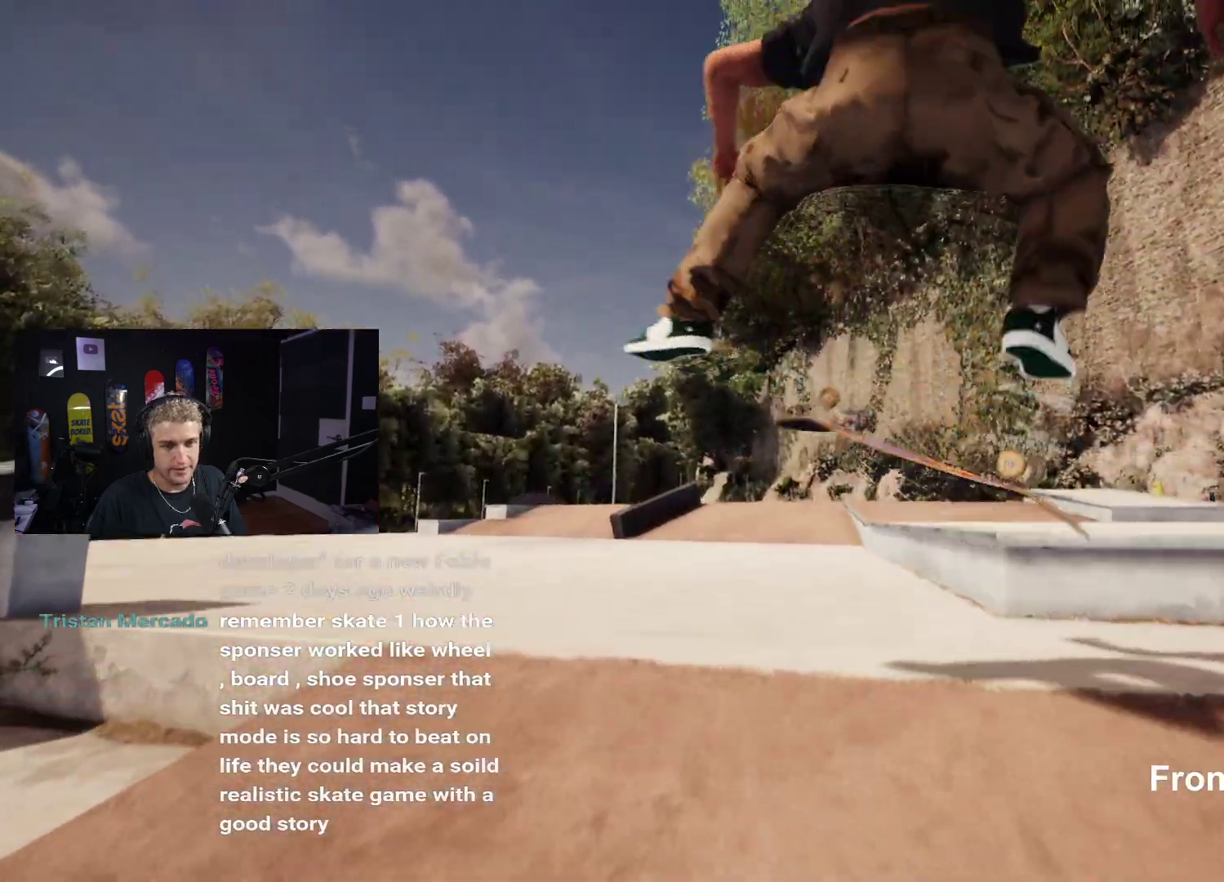
{"buttons": ["L2"], "left_stick": "center", "right_stick": "center", "events": [[33, "L2", "up"], [133, "left_stick", "up"], [217, "left_stick", "center"], [383, "L2", "down"]]}
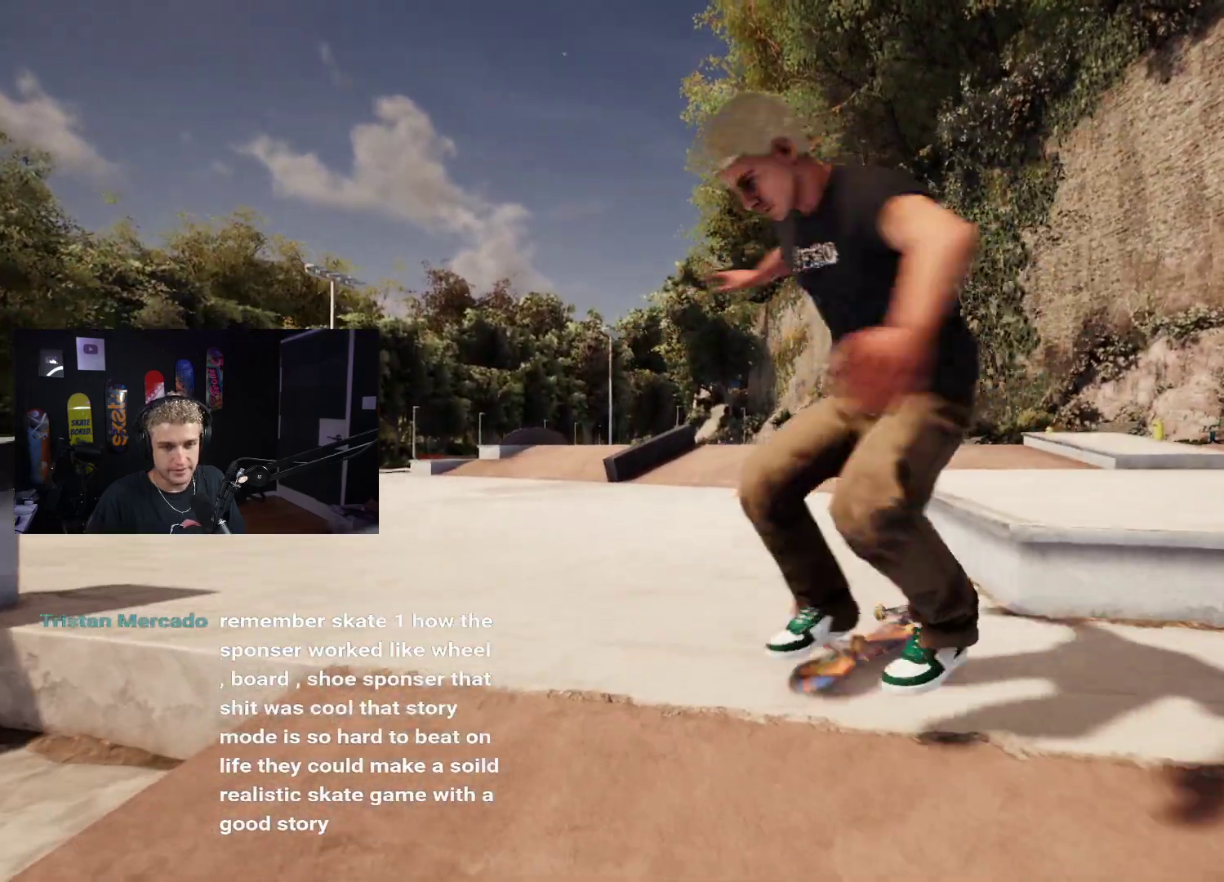
{"buttons": ["DPAD_UP"], "left_stick": "center", "right_stick": "center", "events": [[117, "L2", "up"], [200, "DPAD_UP", "down"]]}
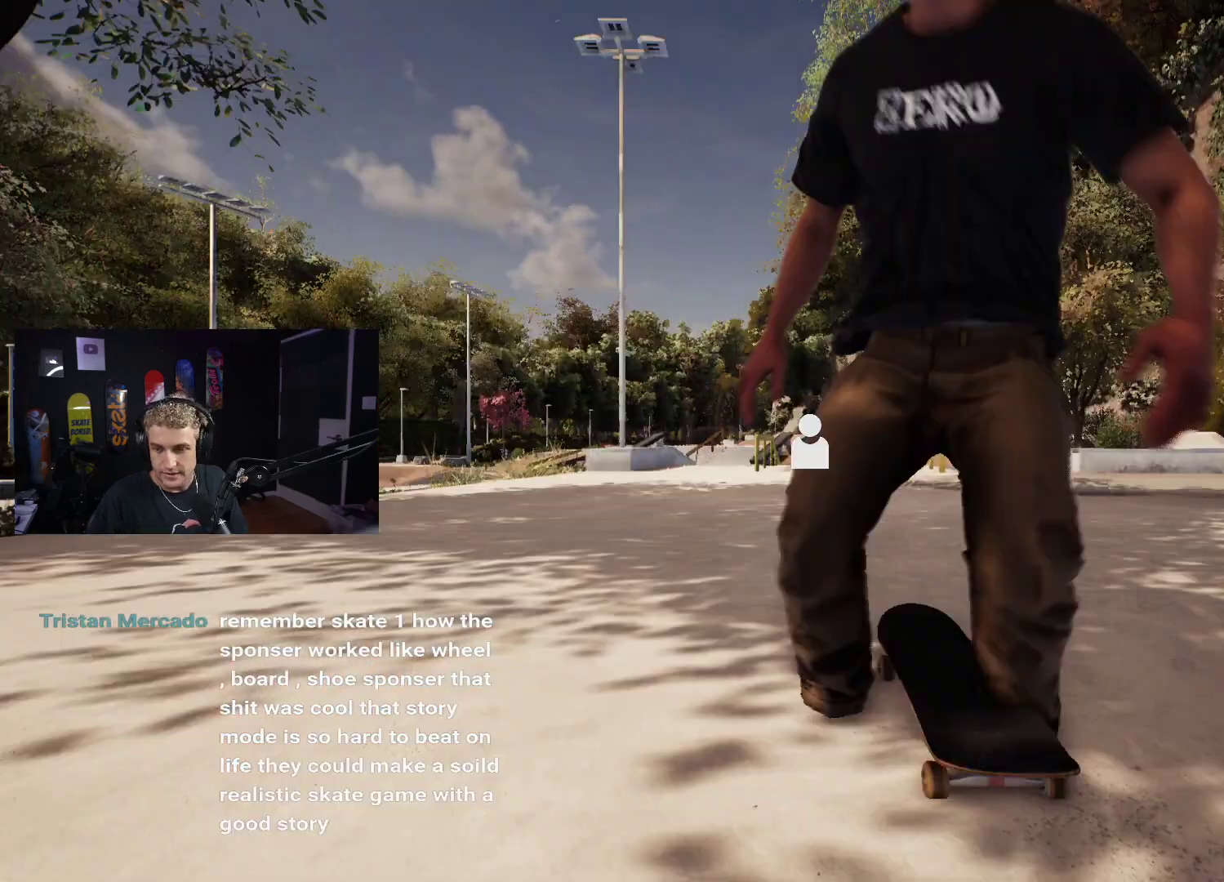
{"buttons": [], "left_stick": "center", "right_stick": "center", "events": [[33, "DPAD_UP", "up"]]}